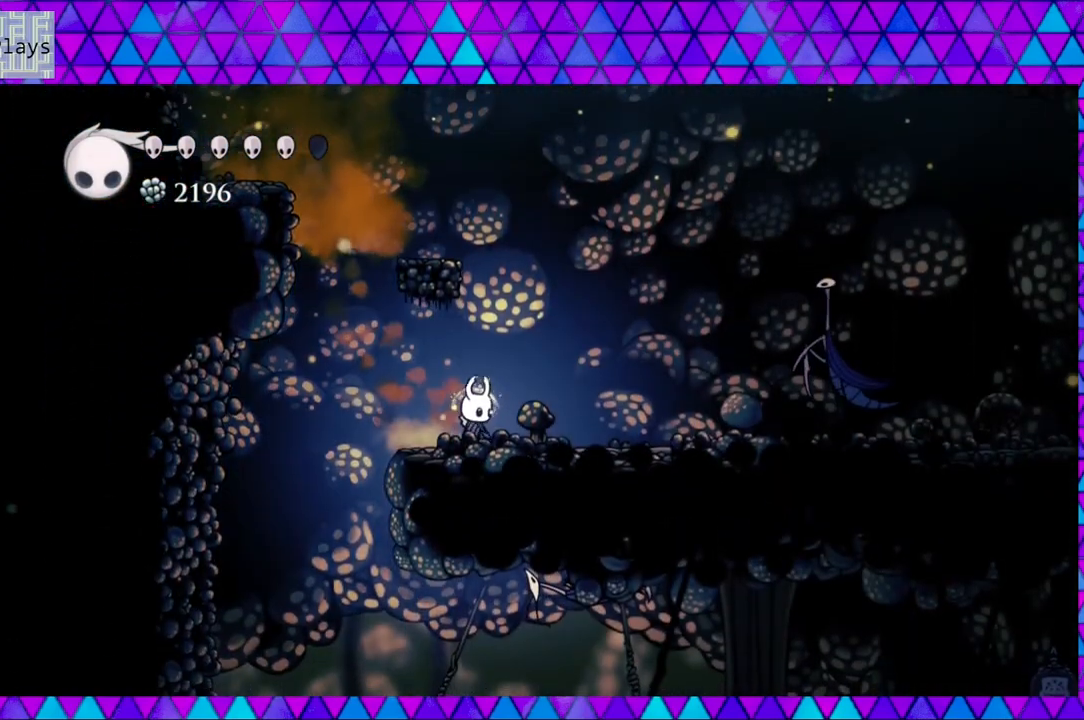
Gameplay with a controller (Nintendo layout); each line is a JSON object with the inputs held at the frame after it. "events" lists button and stick changes between this image and that frame as [ms after this image, input, new state], when the widget could be followed in between. Not read: L3 R3.
{"buttons": ["DPAD_LEFT"], "left_stick": "center", "right_stick": "center", "events": [[83, "DPAD_LEFT", "down"]]}
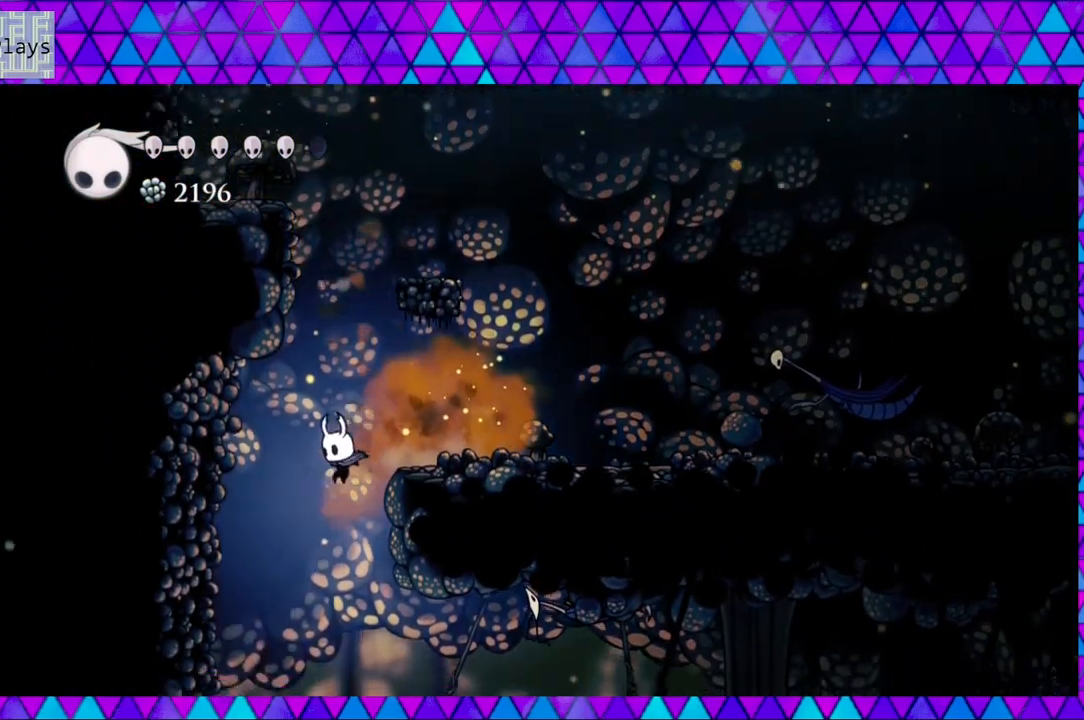
{"buttons": ["DPAD_LEFT"], "left_stick": "center", "right_stick": "center", "events": []}
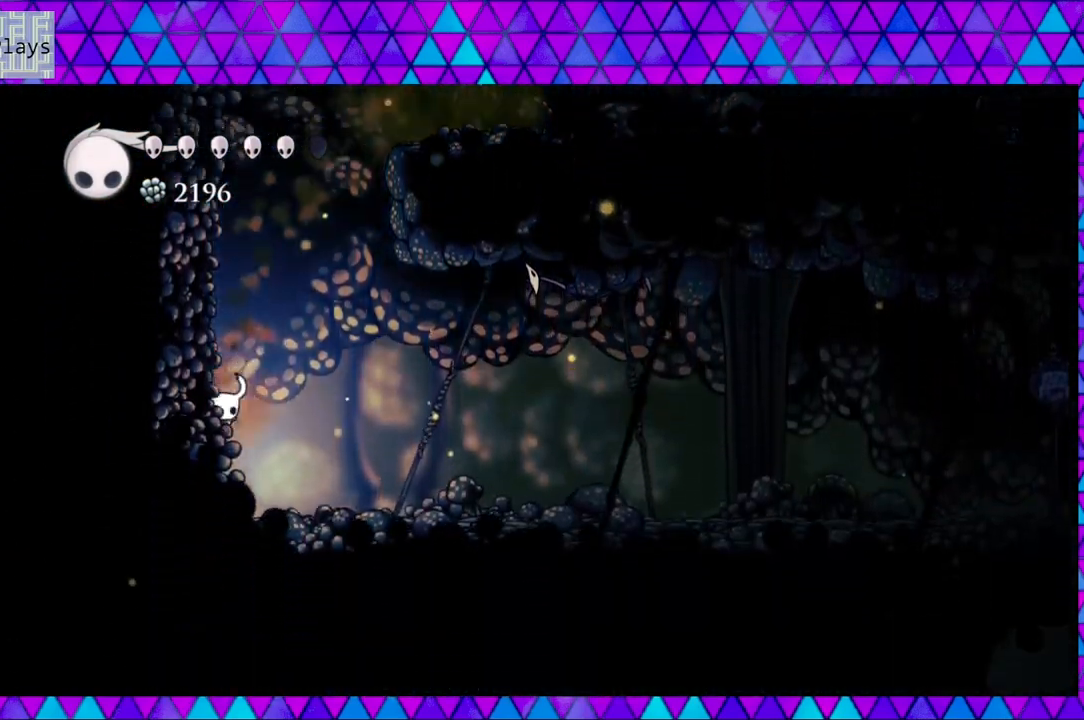
{"buttons": ["DPAD_RIGHT"], "left_stick": "center", "right_stick": "center", "events": [[133, "DPAD_LEFT", "up"], [167, "DPAD_RIGHT", "down"]]}
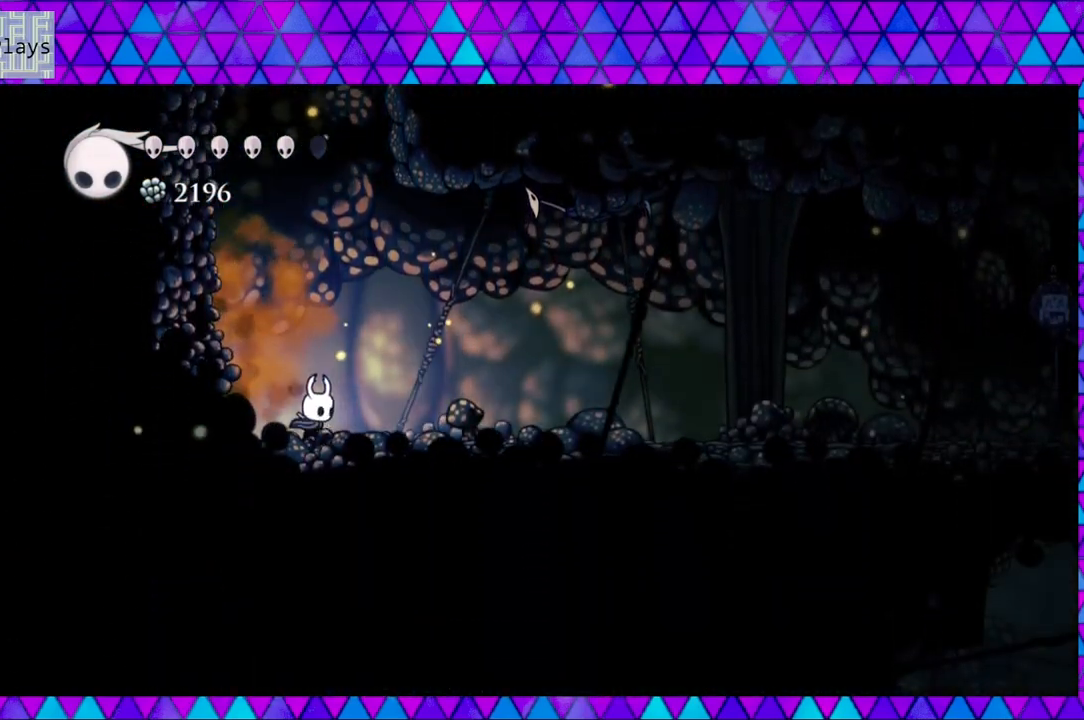
{"buttons": ["R2", "DPAD_RIGHT"], "left_stick": "center", "right_stick": "center", "events": [[200, "R2", "down"]]}
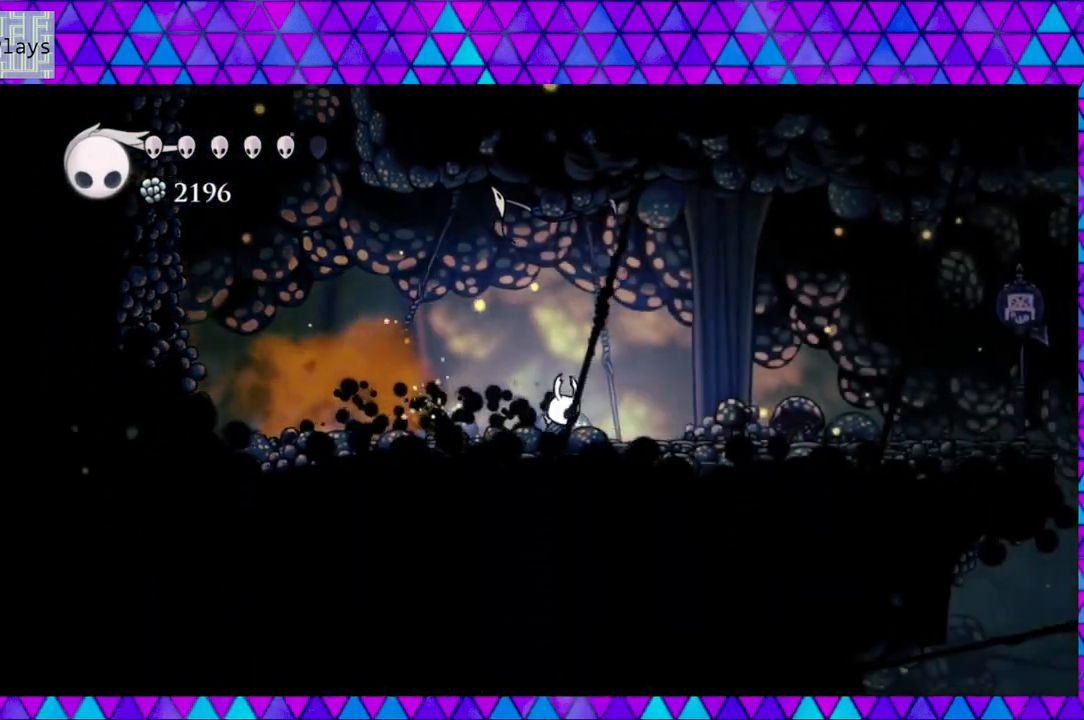
{"buttons": ["DPAD_RIGHT"], "left_stick": "center", "right_stick": "center", "events": [[67, "R2", "up"]]}
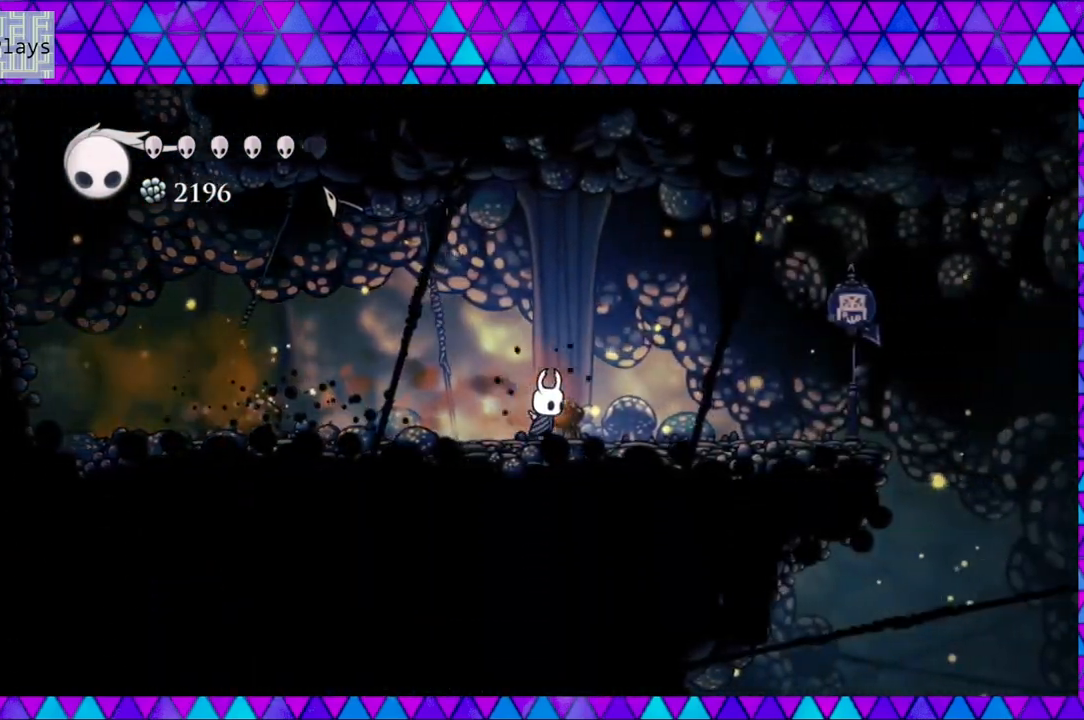
{"buttons": ["DPAD_RIGHT"], "left_stick": "center", "right_stick": "center", "events": []}
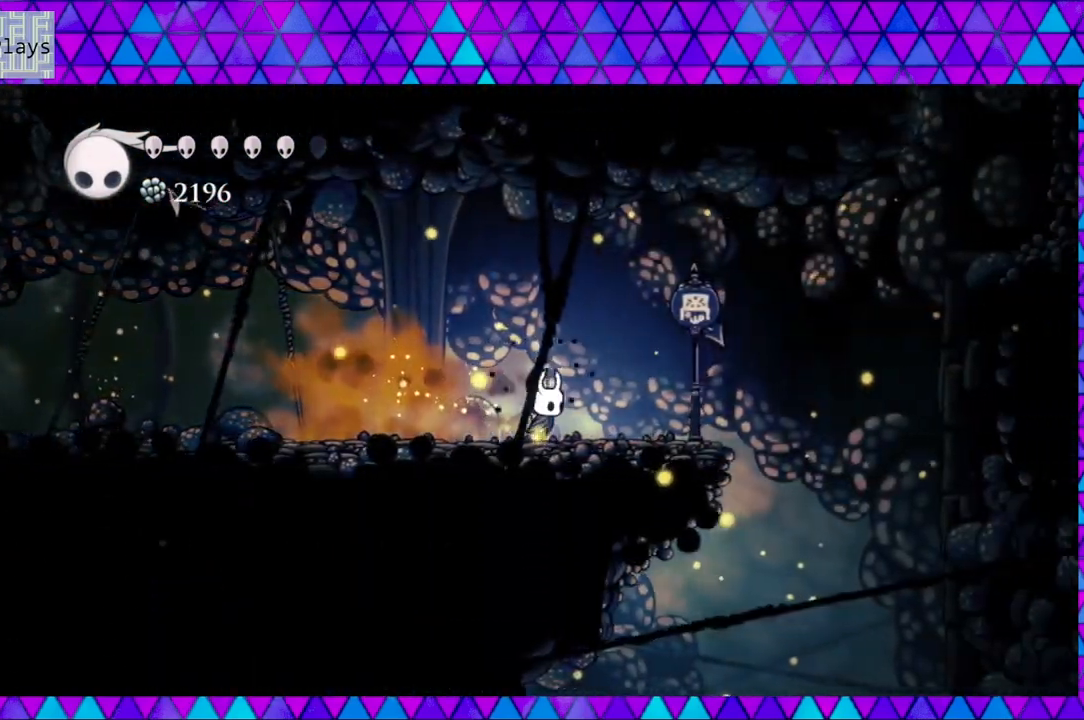
{"buttons": ["DPAD_RIGHT"], "left_stick": "center", "right_stick": "center", "events": []}
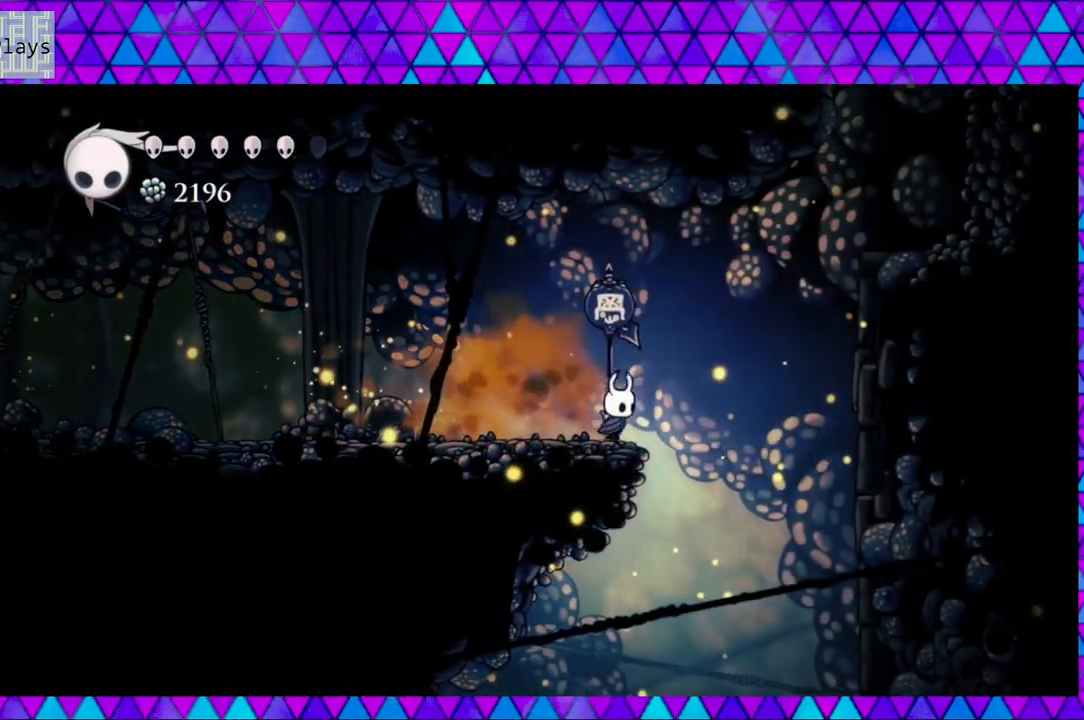
{"buttons": ["DPAD_RIGHT"], "left_stick": "center", "right_stick": "center", "events": []}
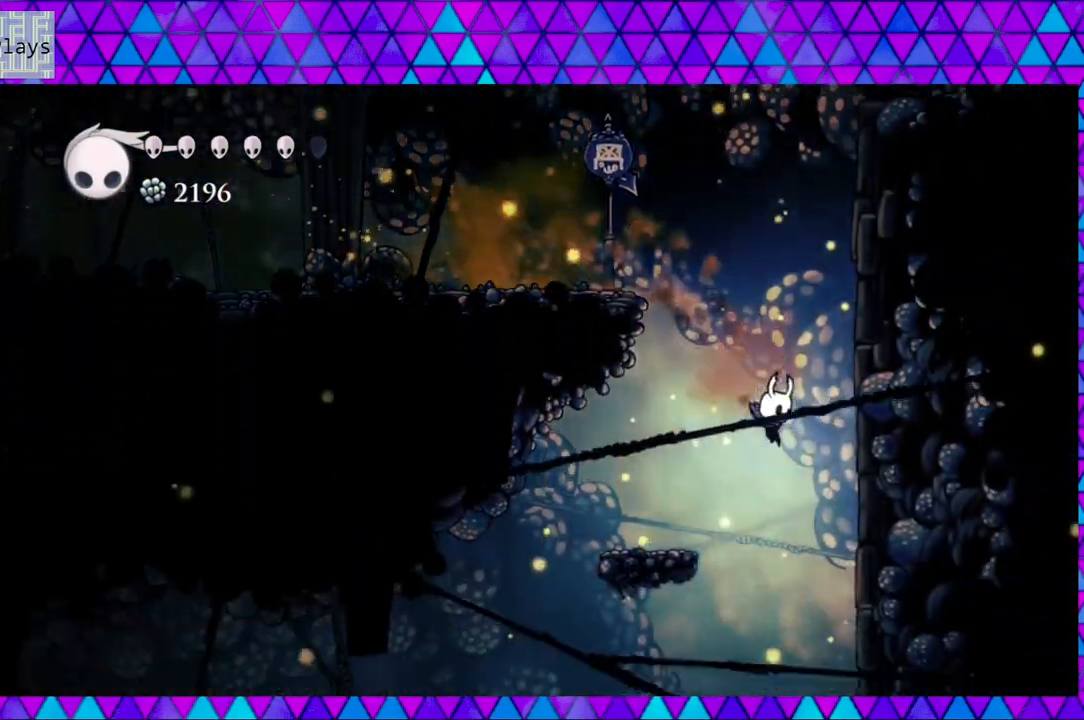
{"buttons": ["DPAD_RIGHT"], "left_stick": "center", "right_stick": "center", "events": []}
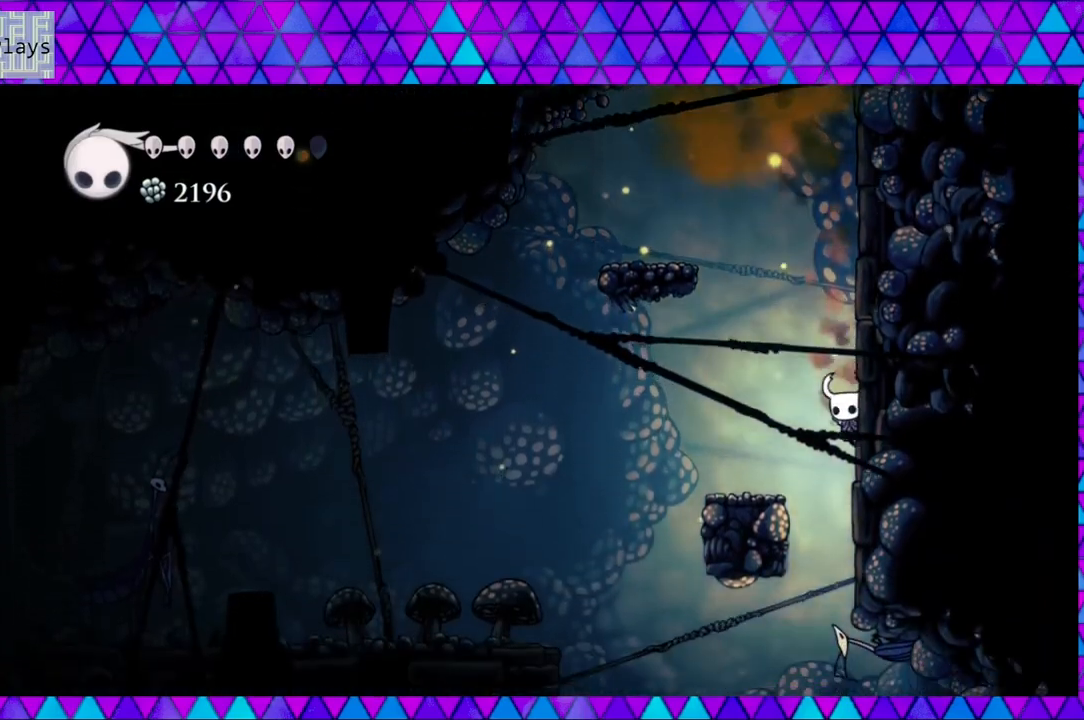
{"buttons": ["DPAD_LEFT"], "left_stick": "center", "right_stick": "center", "events": [[133, "DPAD_RIGHT", "up"], [150, "B", "down"], [183, "DPAD_UP", "down"], [200, "DPAD_LEFT", "down"], [200, "DPAD_UP", "up"], [317, "B", "up"]]}
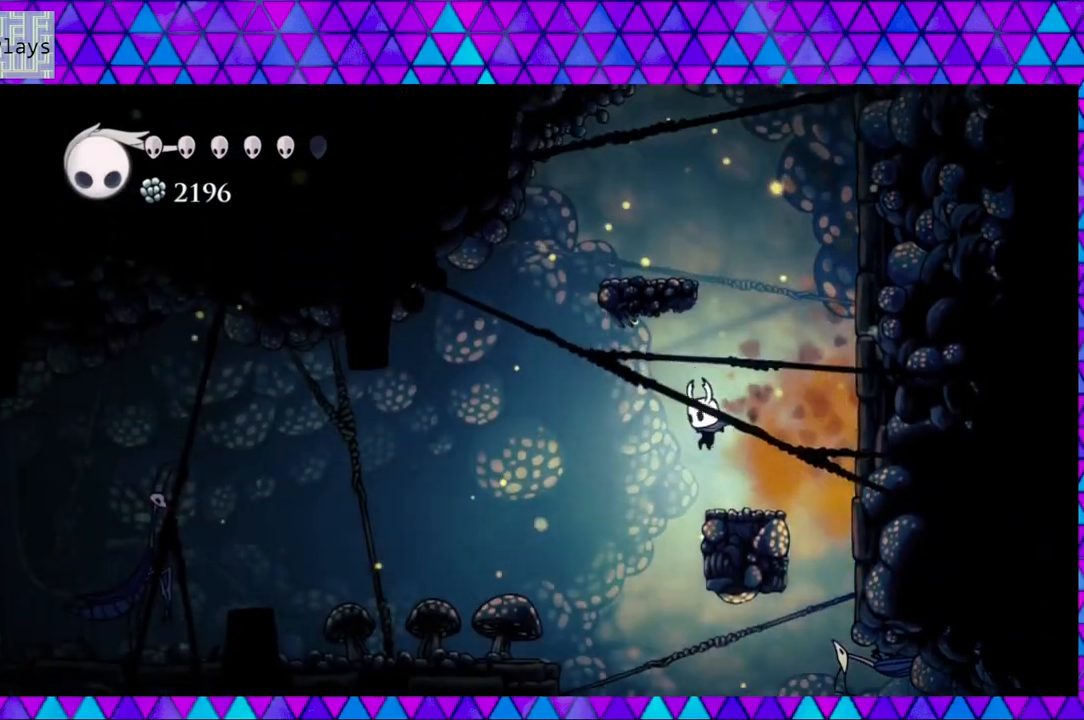
{"buttons": ["DPAD_LEFT"], "left_stick": "center", "right_stick": "center", "events": []}
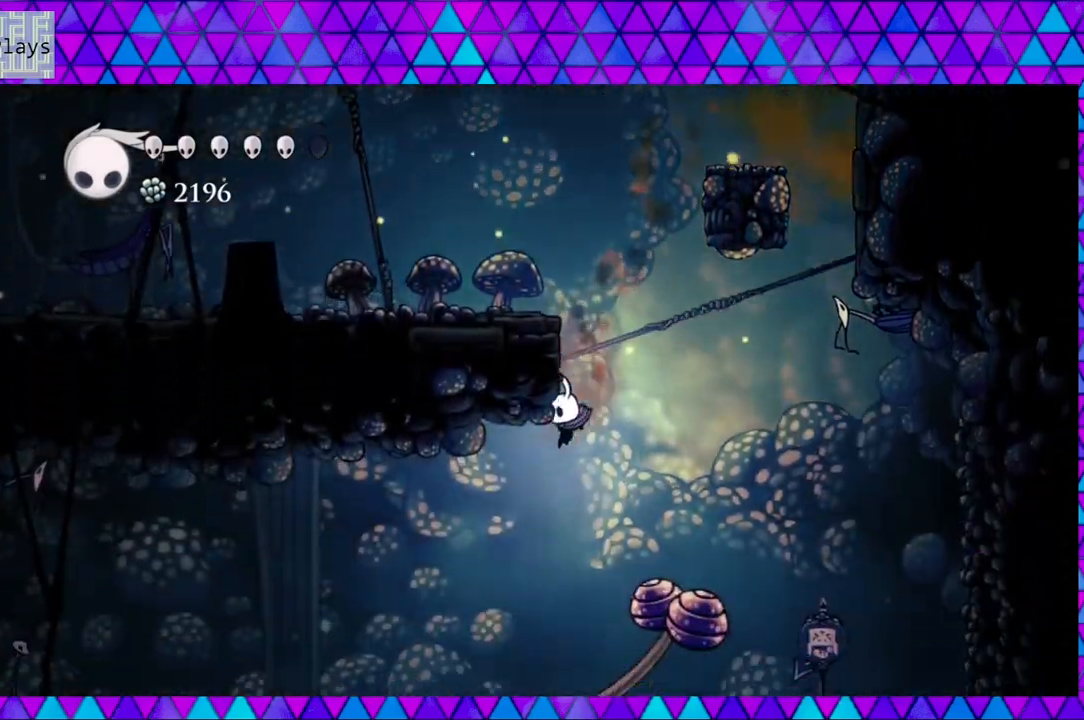
{"buttons": ["R2", "DPAD_LEFT"], "left_stick": "center", "right_stick": "center", "events": [[333, "R2", "down"]]}
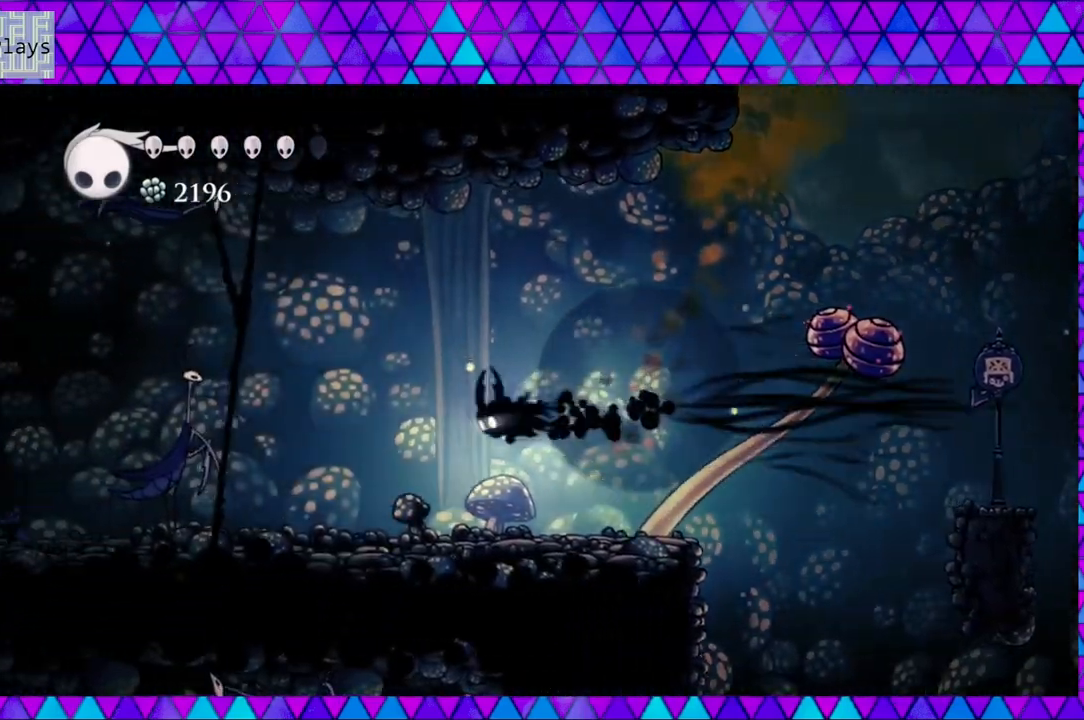
{"buttons": ["DPAD_RIGHT"], "left_stick": "center", "right_stick": "center", "events": [[167, "R2", "up"], [283, "DPAD_LEFT", "up"], [433, "DPAD_RIGHT", "down"]]}
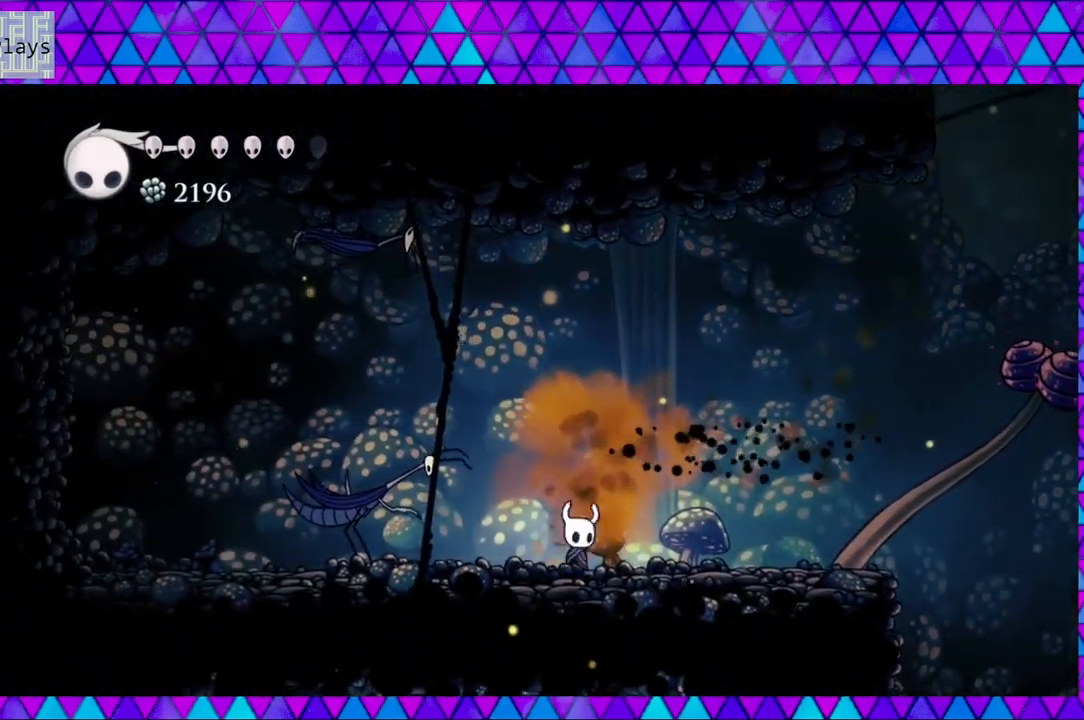
{"buttons": ["DPAD_RIGHT"], "left_stick": "center", "right_stick": "center", "events": []}
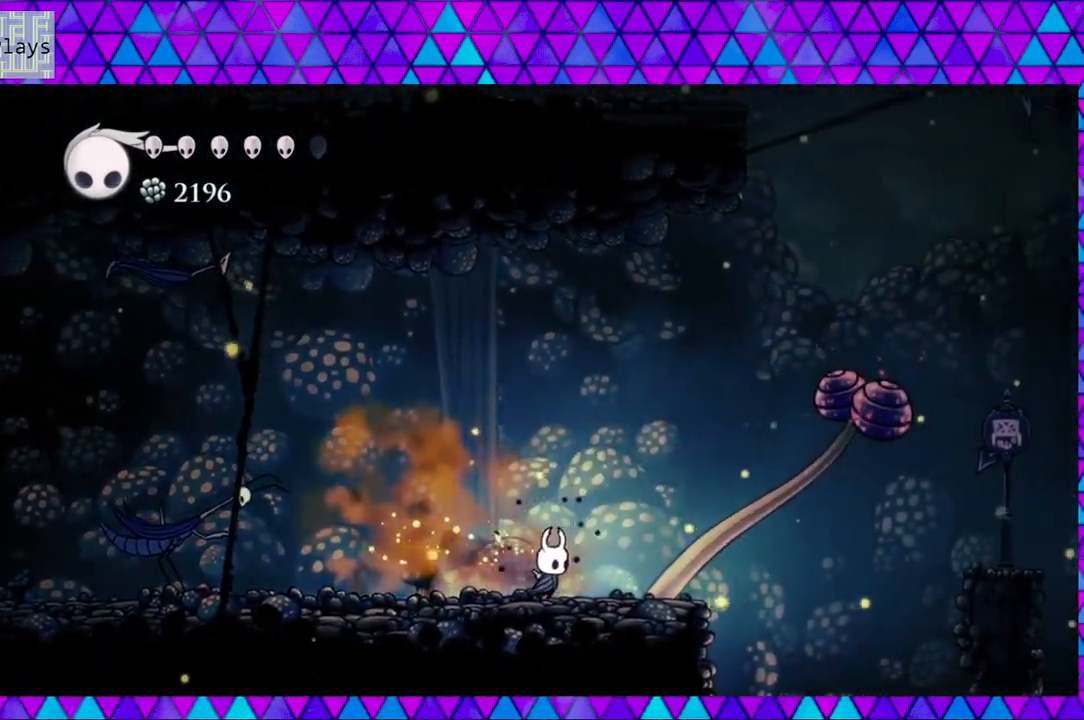
{"buttons": ["DPAD_RIGHT"], "left_stick": "center", "right_stick": "center", "events": []}
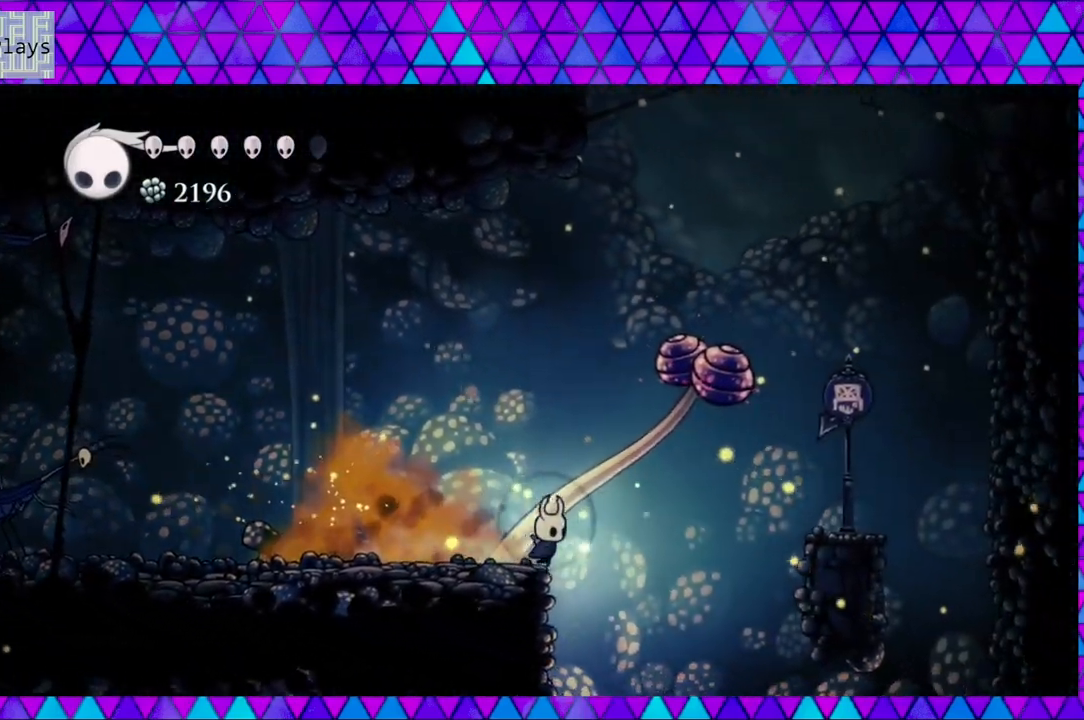
{"buttons": [], "left_stick": "center", "right_stick": "center", "events": [[300, "DPAD_RIGHT", "up"]]}
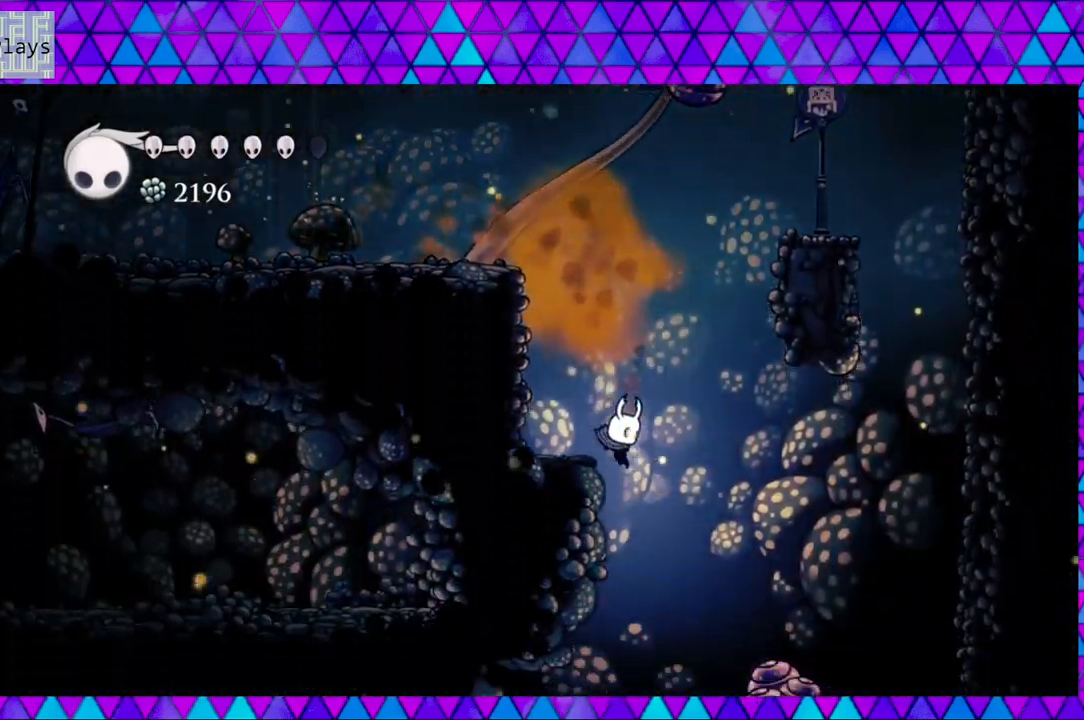
{"buttons": [], "left_stick": "center", "right_stick": "center", "events": []}
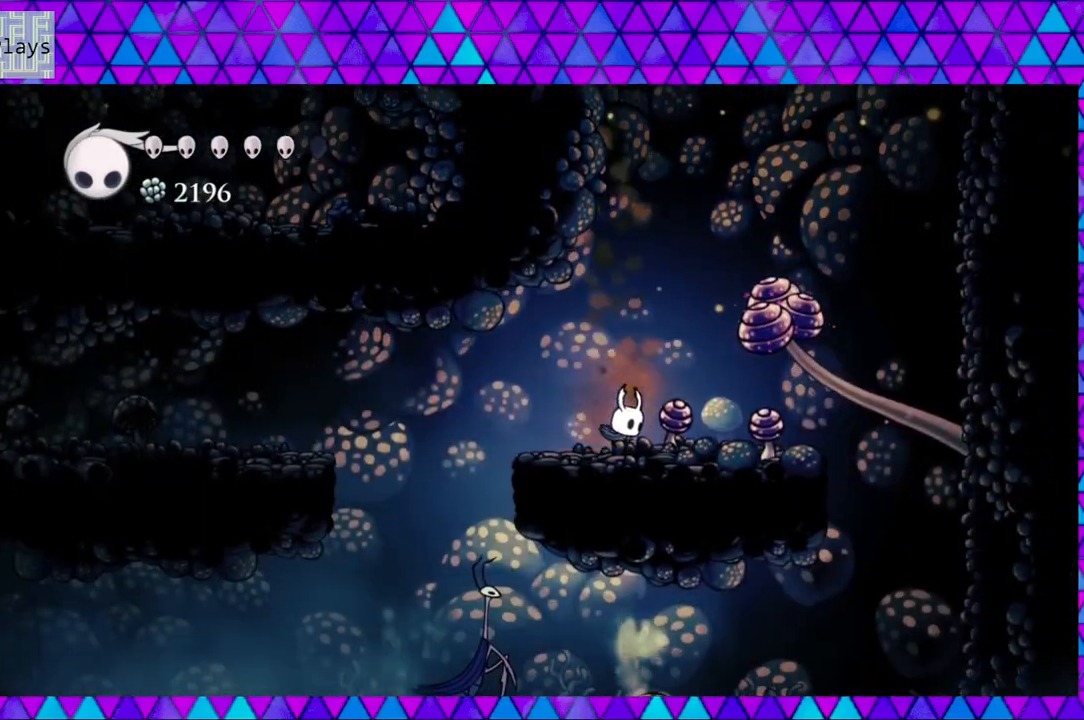
{"buttons": ["DPAD_LEFT"], "left_stick": "center", "right_stick": "center", "events": [[117, "DPAD_LEFT", "down"]]}
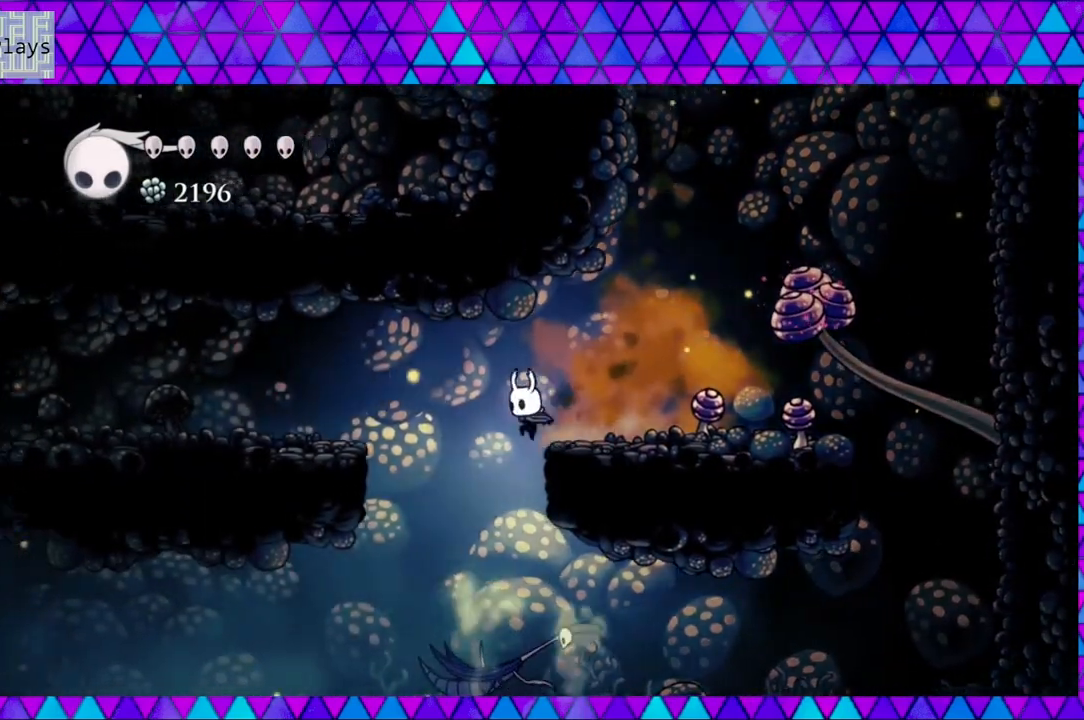
{"buttons": ["DPAD_LEFT"], "left_stick": "center", "right_stick": "center", "events": []}
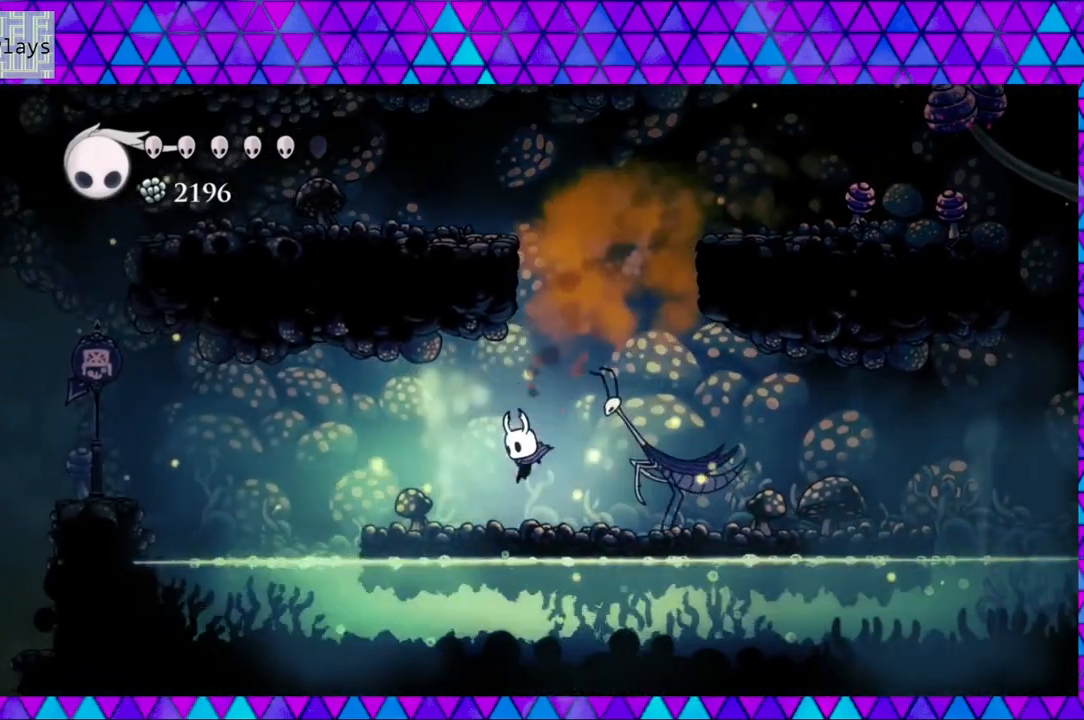
{"buttons": ["DPAD_LEFT"], "left_stick": "center", "right_stick": "center", "events": [[17, "R2", "down"], [350, "R2", "up"]]}
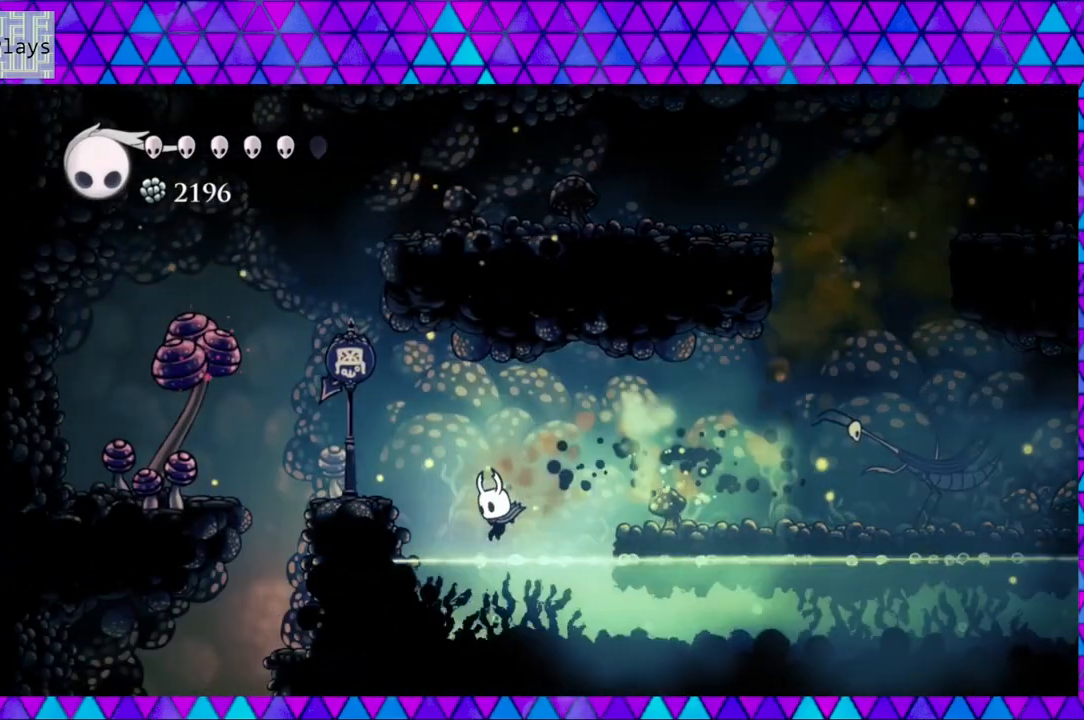
{"buttons": ["DPAD_LEFT"], "left_stick": "center", "right_stick": "center", "events": [[133, "B", "down"], [433, "B", "up"]]}
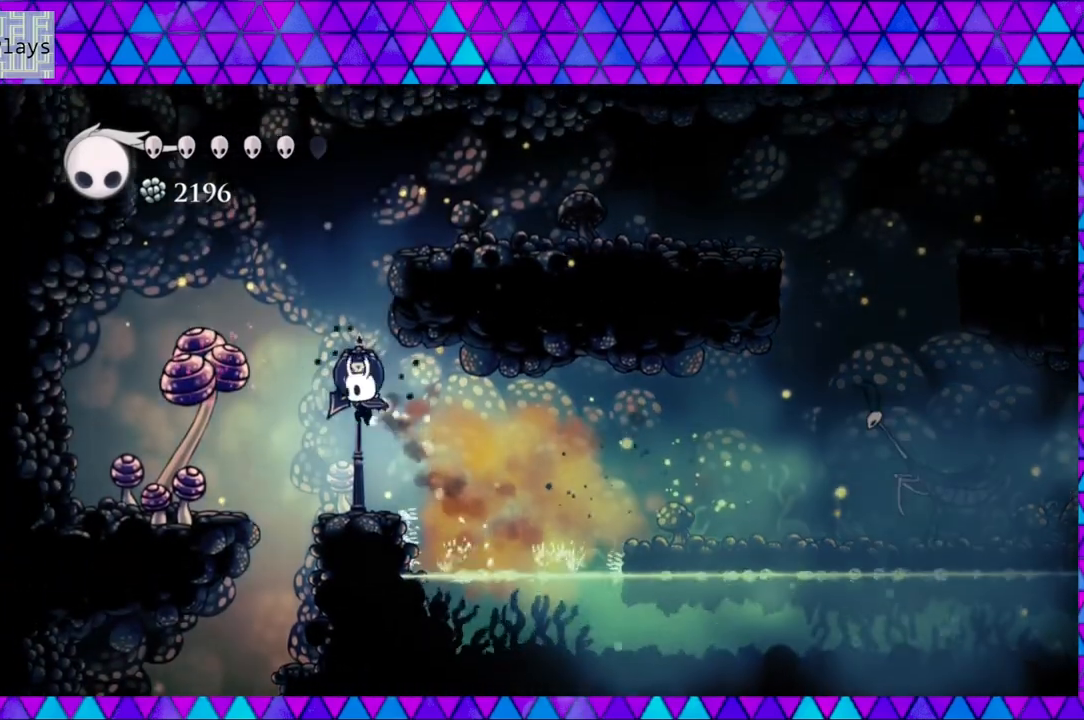
{"buttons": ["DPAD_LEFT"], "left_stick": "center", "right_stick": "center", "events": [[200, "DPAD_LEFT", "up"], [400, "DPAD_LEFT", "down"]]}
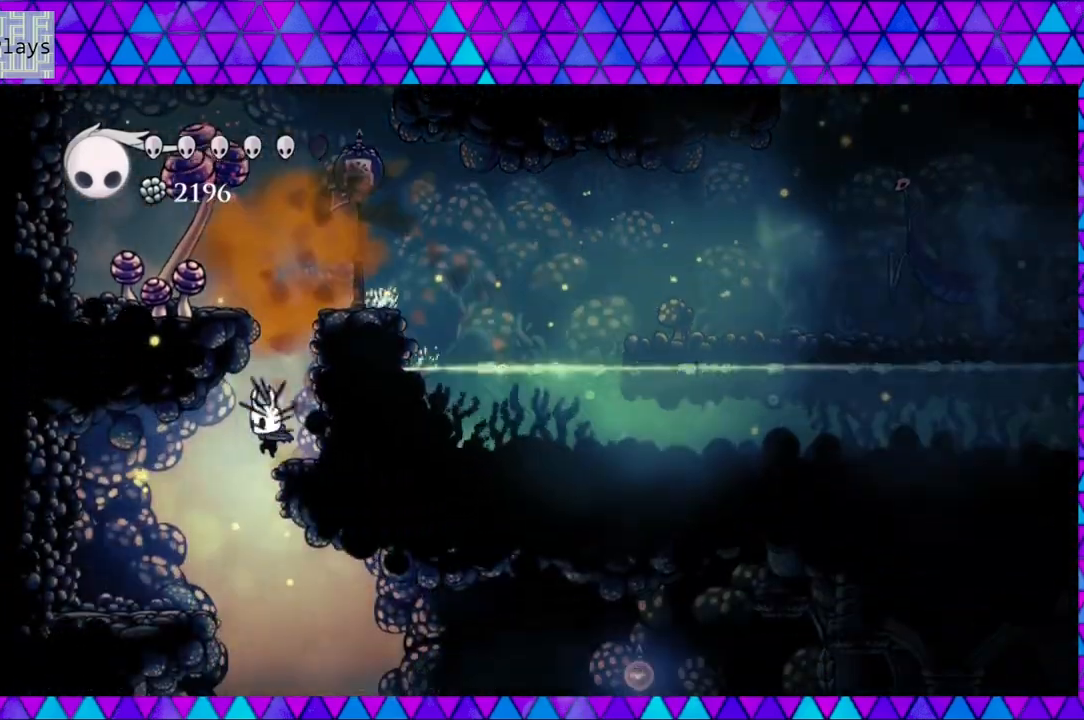
{"buttons": ["DPAD_RIGHT"], "left_stick": "center", "right_stick": "center", "events": [[167, "DPAD_LEFT", "up"], [467, "DPAD_RIGHT", "down"]]}
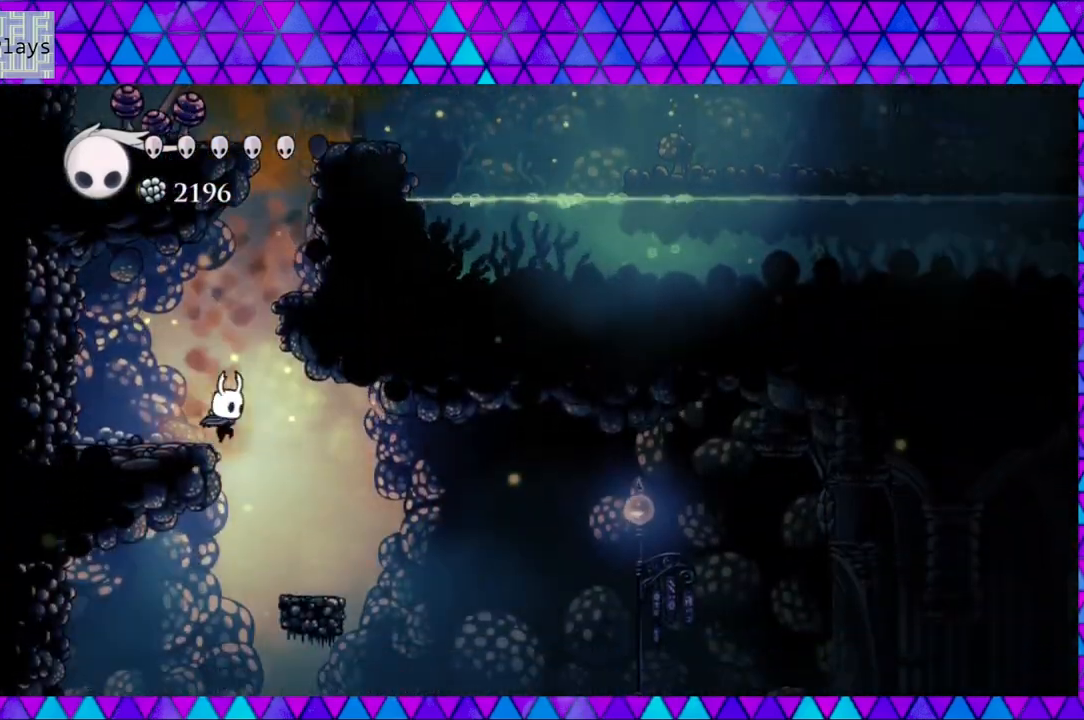
{"buttons": ["DPAD_LEFT"], "left_stick": "center", "right_stick": "center", "events": [[333, "DPAD_RIGHT", "up"], [367, "DPAD_LEFT", "down"]]}
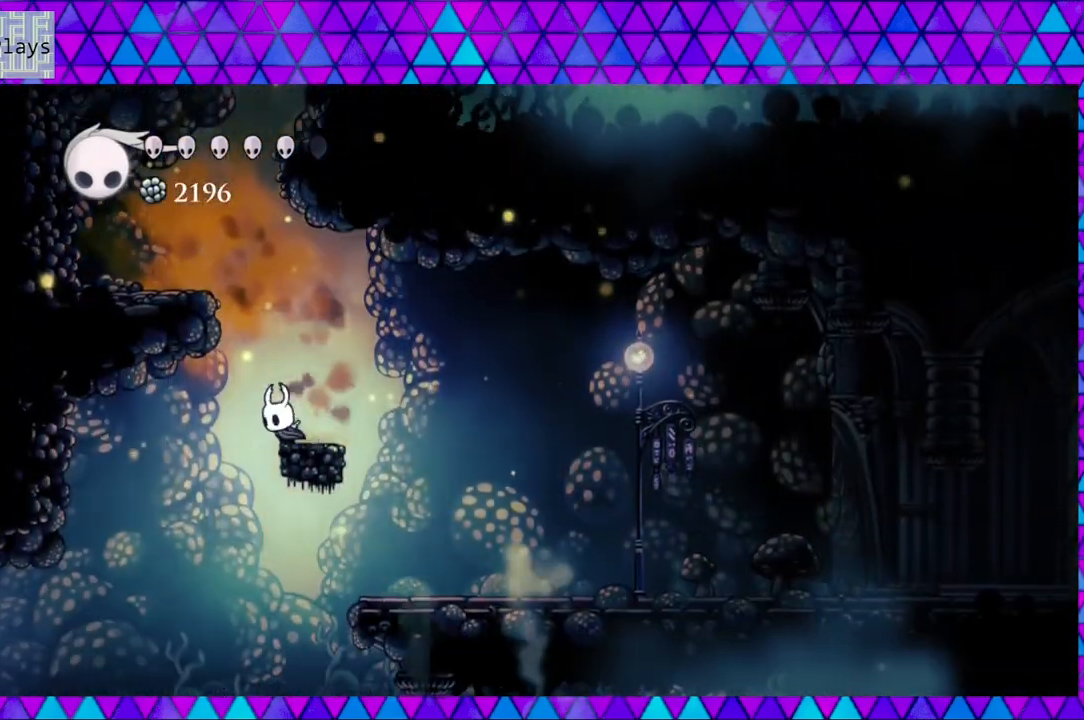
{"buttons": [], "left_stick": "center", "right_stick": "center", "events": [[200, "DPAD_LEFT", "up"]]}
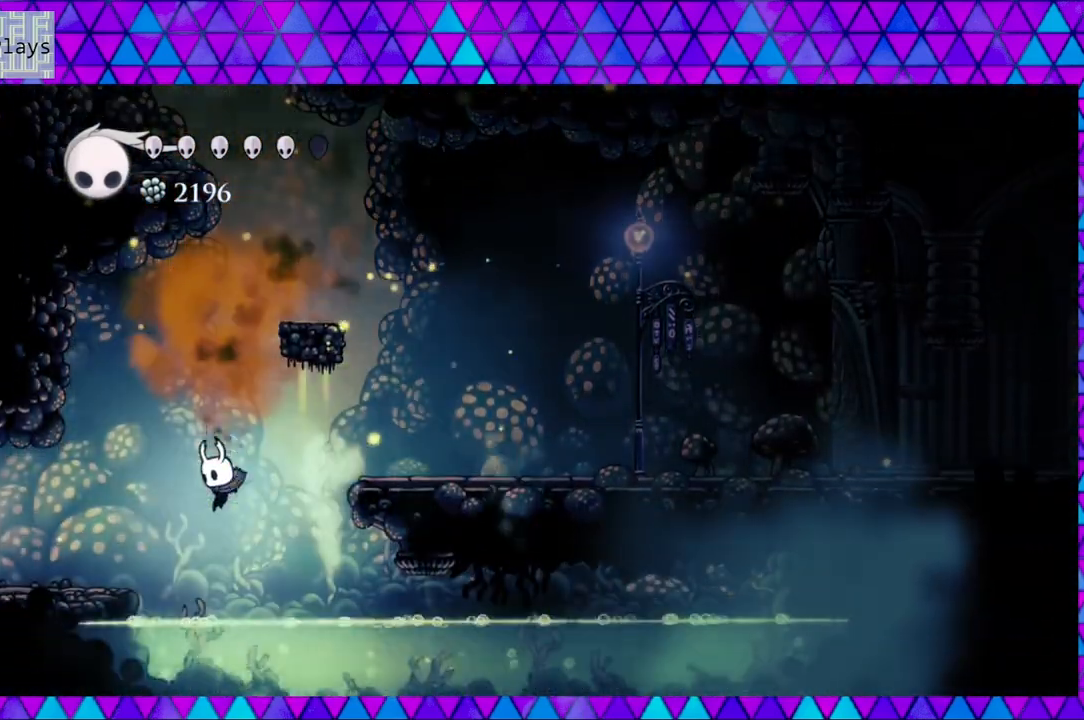
{"buttons": ["DPAD_LEFT"], "left_stick": "center", "right_stick": "center", "events": [[100, "B", "down"], [250, "B", "up"], [317, "DPAD_LEFT", "down"]]}
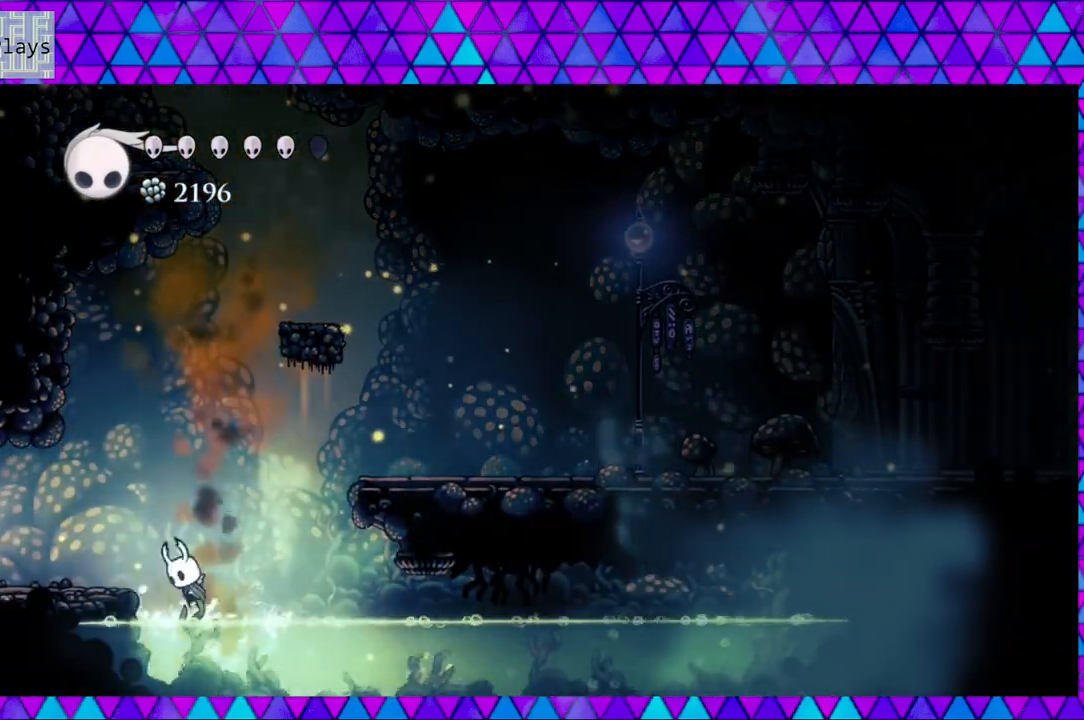
{"buttons": ["DPAD_LEFT"], "left_stick": "center", "right_stick": "center", "events": [[17, "B", "down"], [250, "B", "up"]]}
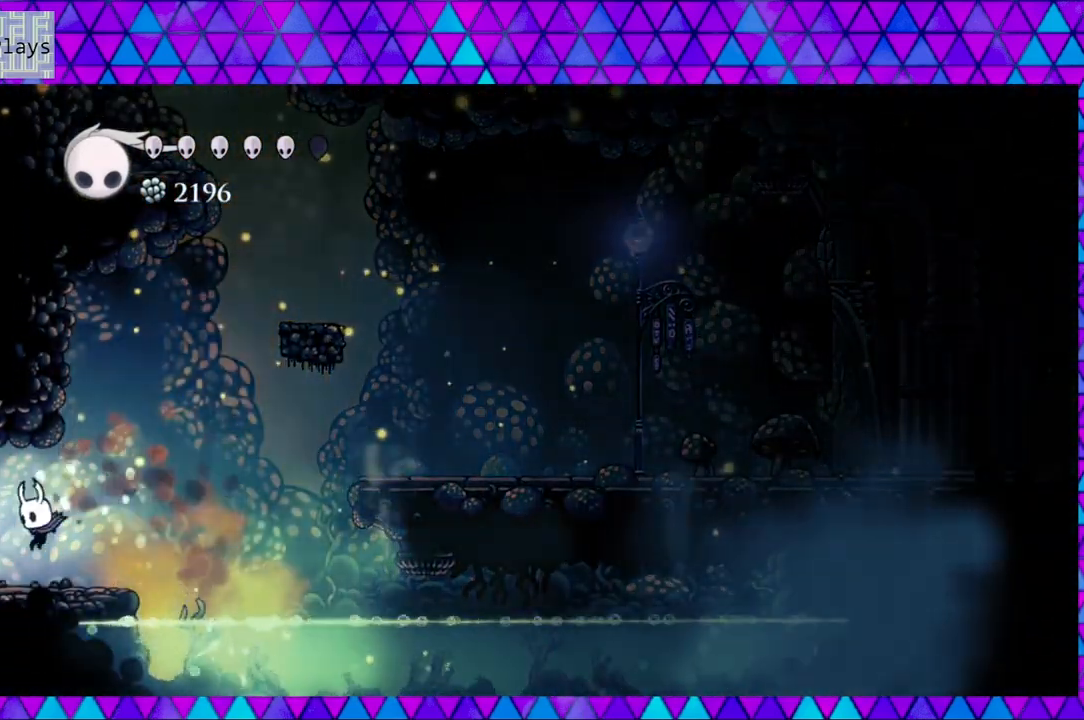
{"buttons": ["DPAD_LEFT"], "left_stick": "center", "right_stick": "center", "events": []}
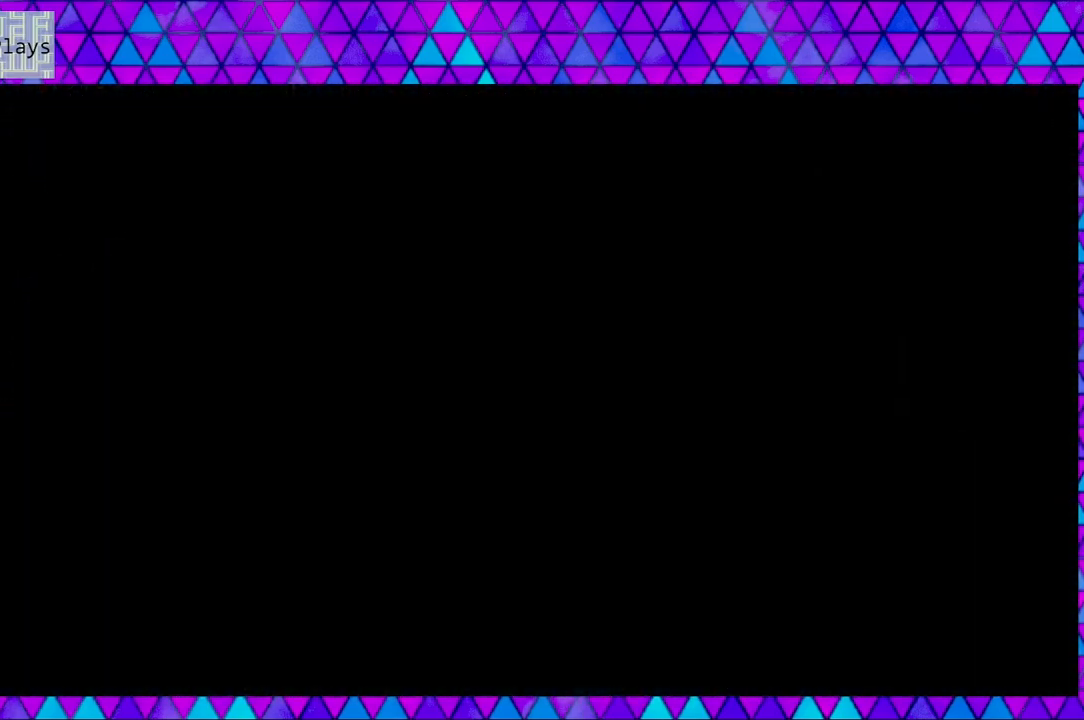
{"buttons": [], "left_stick": "center", "right_stick": "center", "events": [[317, "DPAD_LEFT", "up"]]}
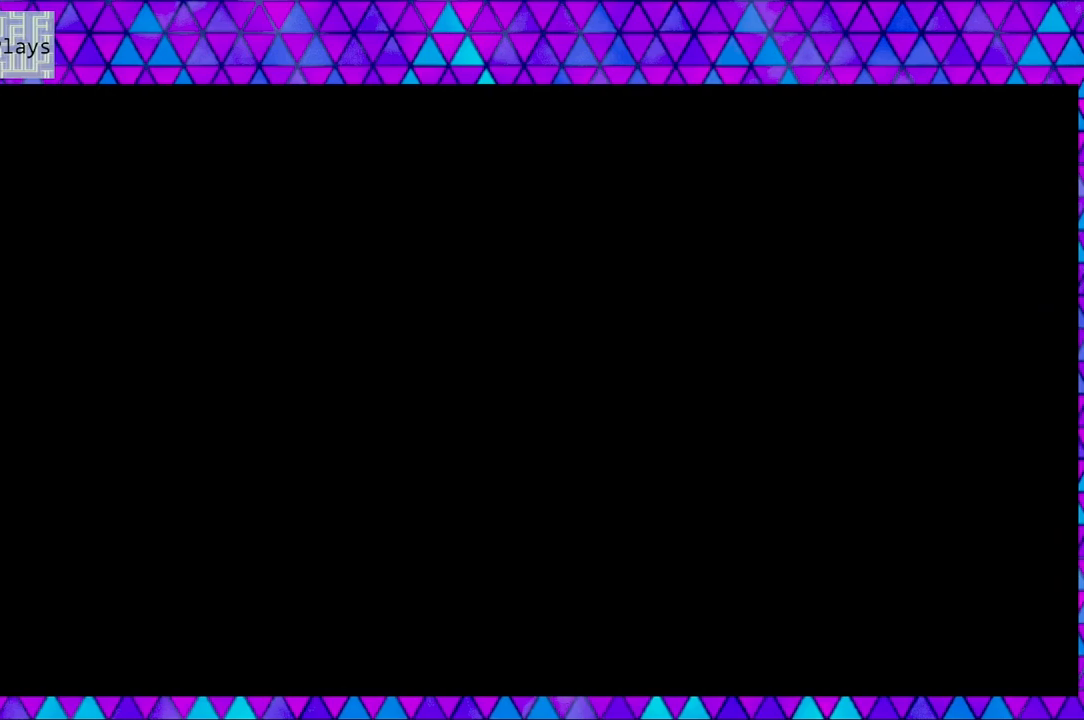
{"buttons": [], "left_stick": "center", "right_stick": "center", "events": []}